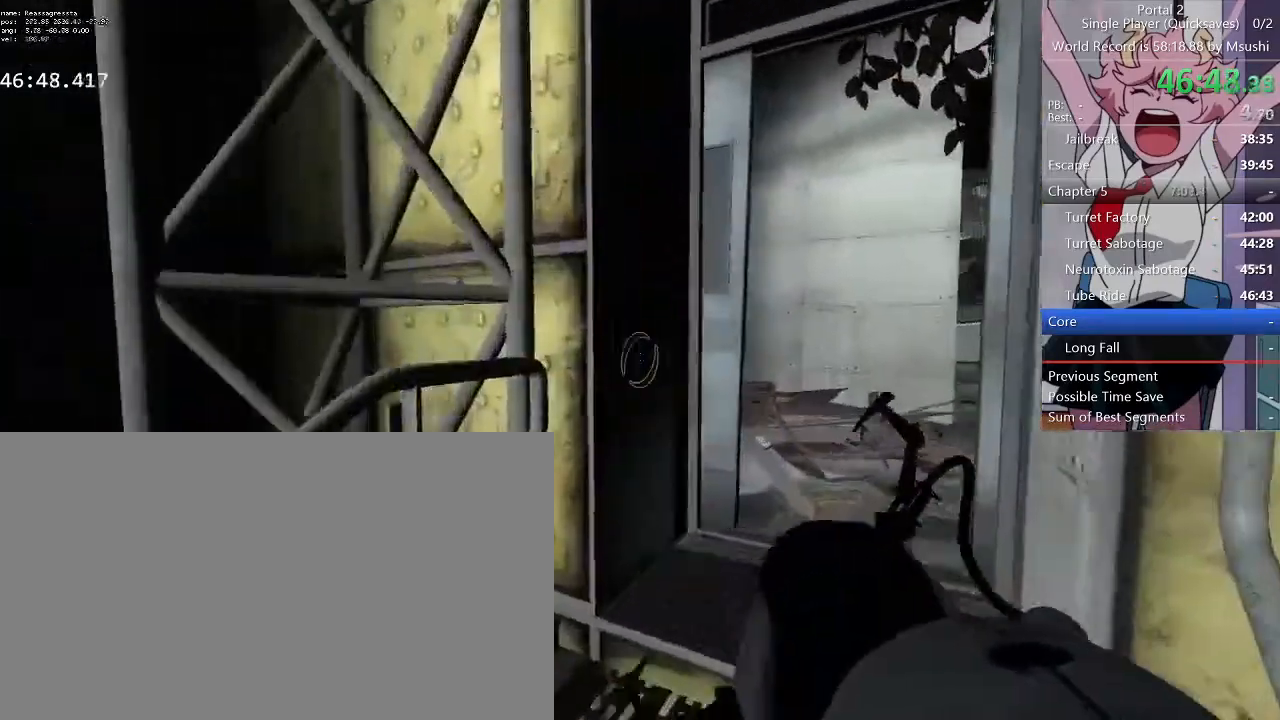
Gameplay with keyboard and mouse; each line is a JSON object with the keys and mouse buttons held at the frame after it. "events" lists presses ("down") and releases ("up") of "1", "2", "3", "4", "5", "a", "alt", "c", "ctrl", "d", "e", "f", "q", "r", "s", "shift", "space", "tab", "v", "w", "x", "z", "mouse_left", "mouse_middle", "mouse_right", "mouse_wheel_up" and "mouse_wheel_down" between this image and that frame as [ms after this image, input, new state], when the widget could be followed in between. "mouse_left", "mouse_middle", "mouse_right", "mouse_wheel_up", "mouse_wheel_down" = the "left", "middle", "right", "wheel_up", "wheel_down" buttons of the "mouse" list. No other keys are recorded. Mouse movement is not recorded.
{"keys": ["d", "w"], "mouse": [], "events": [[100, "w", "down"], [134, "d", "up"], [167, "a", "down"], [267, "a", "up"], [267, "d", "down"], [367, "a", "down"], [367, "d", "up"], [467, "a", "up"], [467, "d", "down"]]}
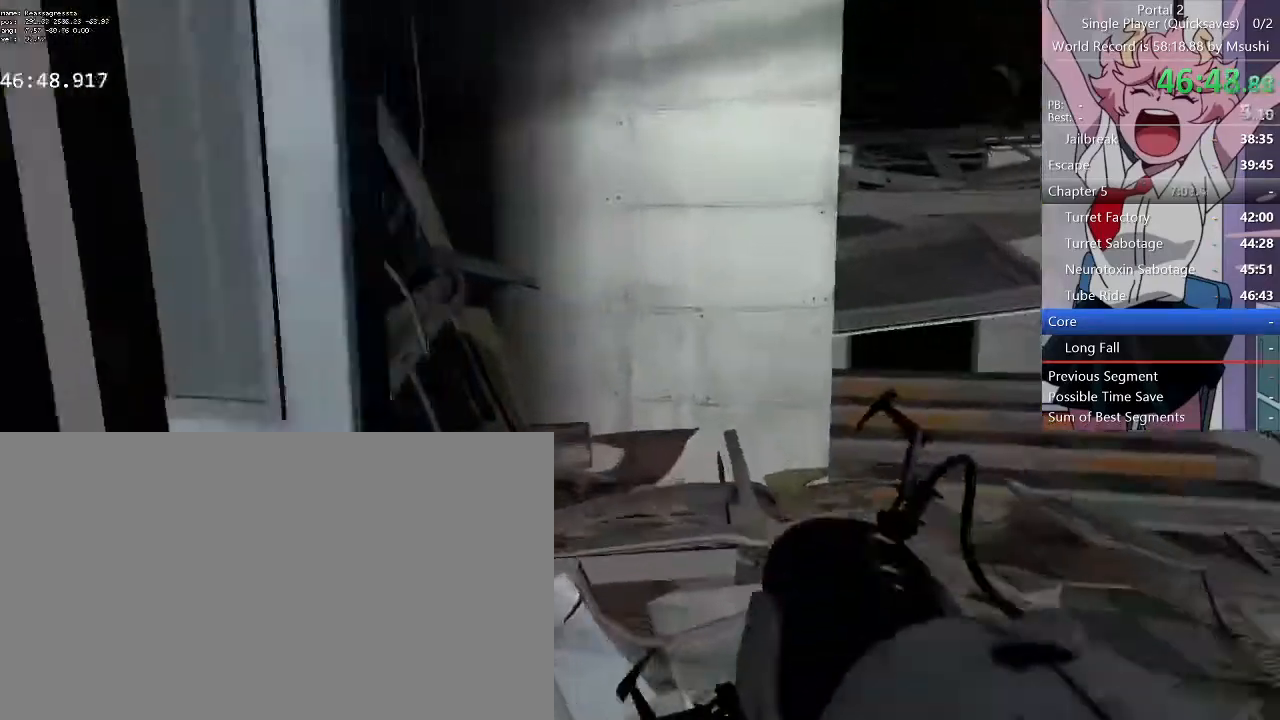
{"keys": ["d", "w"], "mouse": [], "events": [[234, "a", "down"], [234, "d", "up"], [400, "a", "up"], [434, "d", "down"]]}
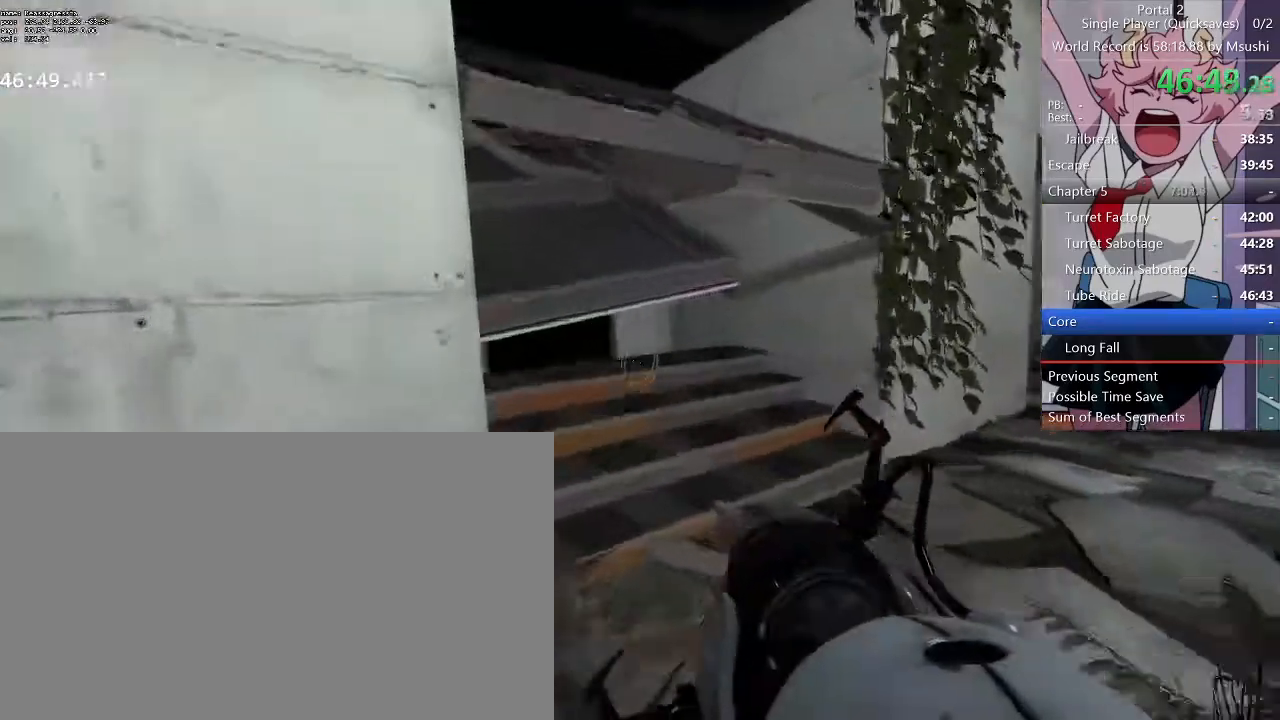
{"keys": ["d", "w"], "mouse": []}
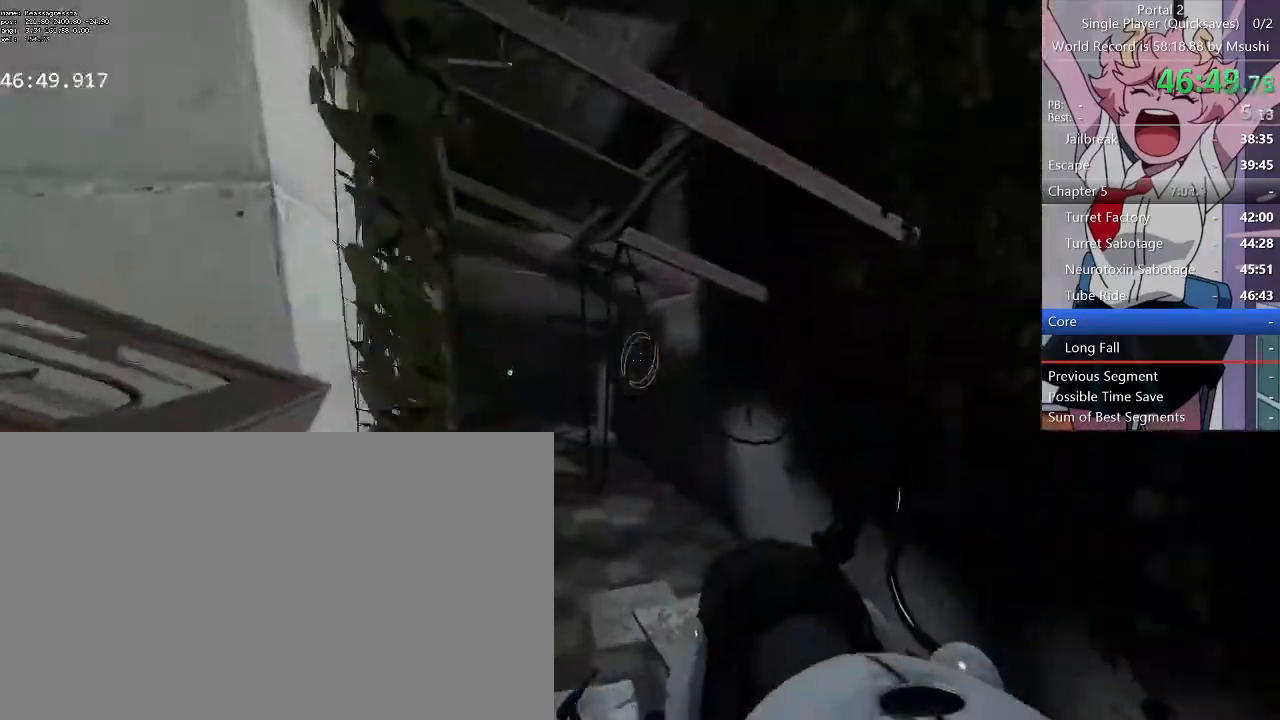
{"keys": ["a", "w"], "mouse": [], "events": [[100, "d", "up"], [500, "a", "down"]]}
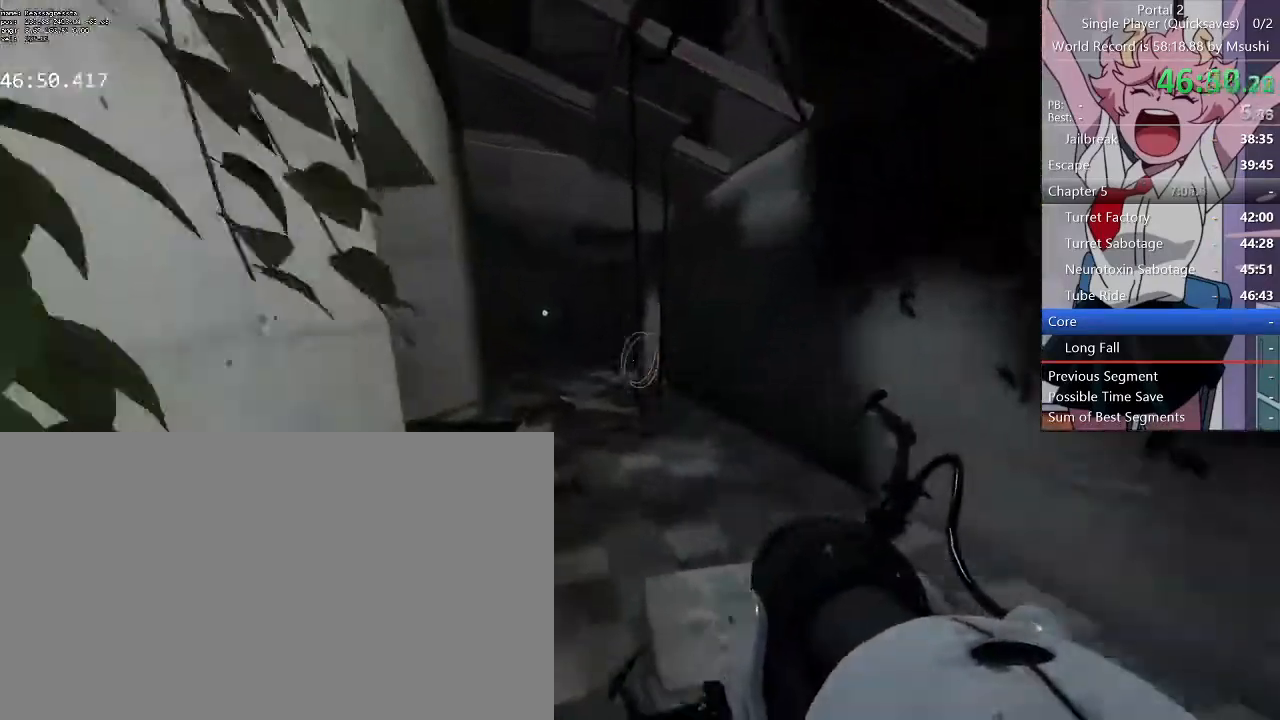
{"keys": ["a", "w"], "mouse": [], "events": [[167, "a", "up"], [167, "d", "down"], [167, "w", "up"], [400, "w", "down"], [467, "a", "down"], [467, "d", "up"]]}
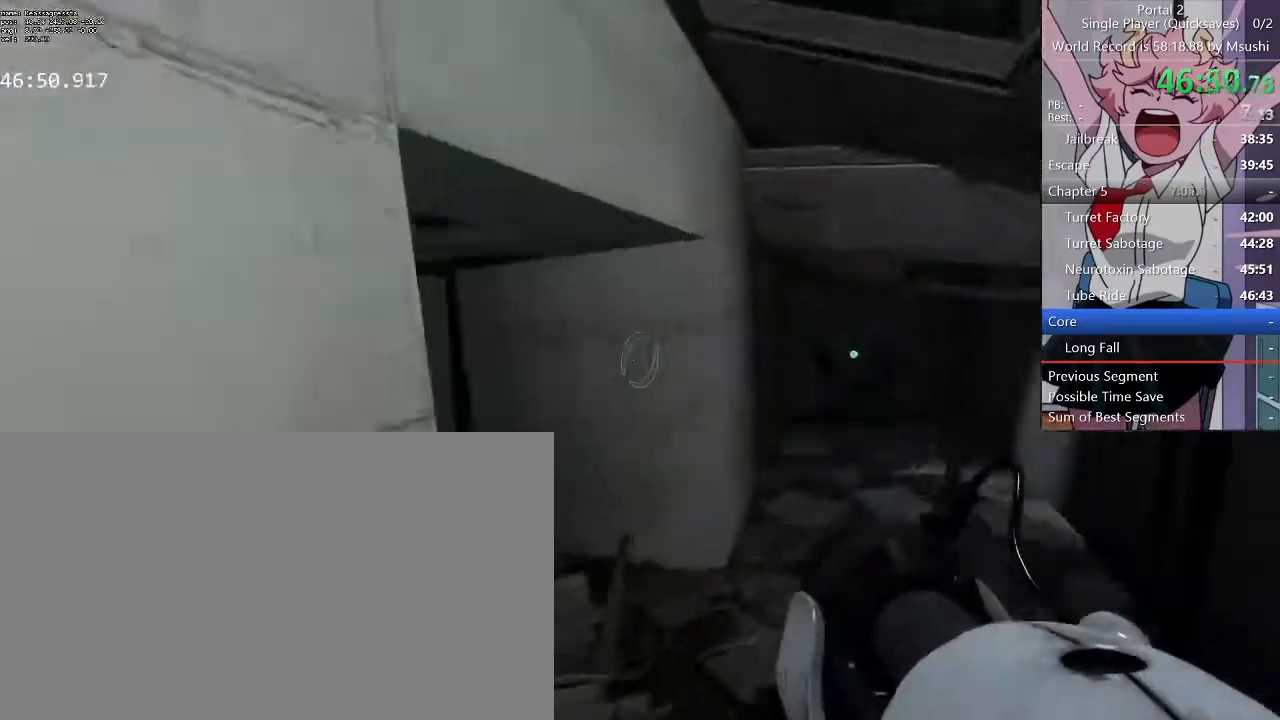
{"keys": ["a", "w"], "mouse": [], "events": [[134, "a", "up"], [167, "d", "down"], [200, "d", "up"], [267, "a", "down"]]}
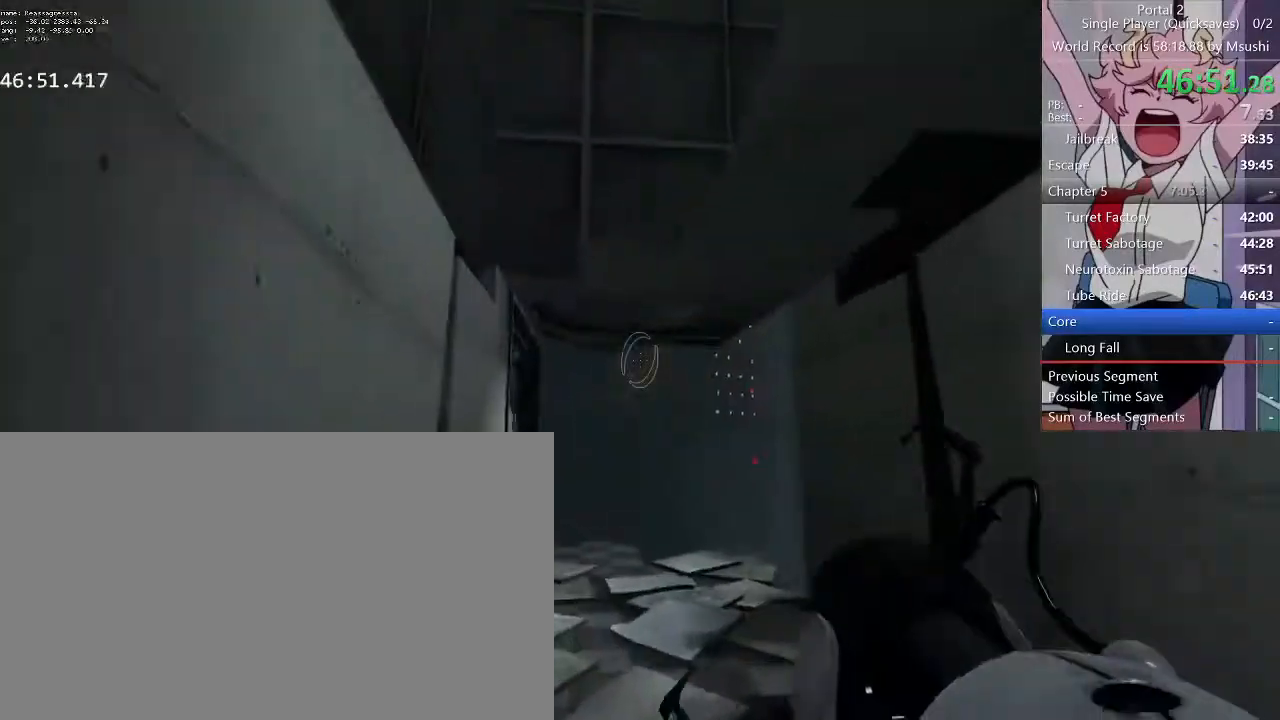
{"keys": ["a", "d", "w"], "mouse": [], "events": [[500, "d", "down"]]}
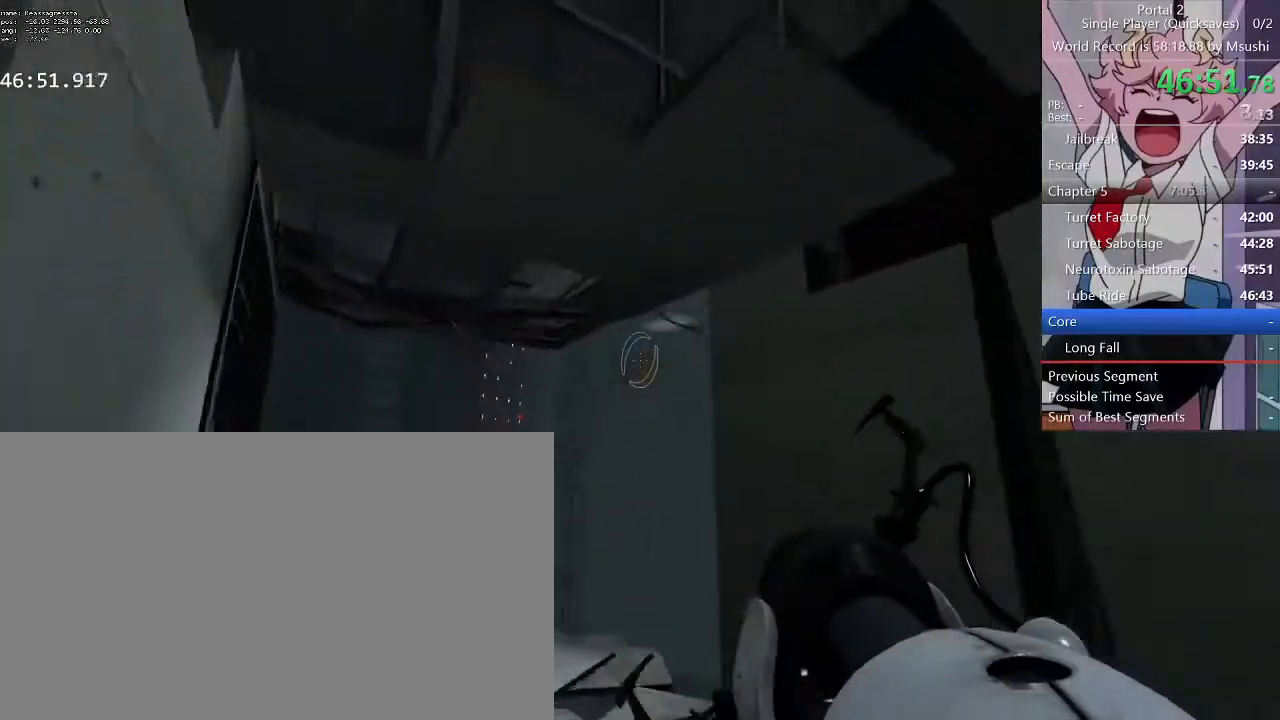
{"keys": [], "mouse": [], "events": [[100, "d", "up"], [134, "a", "up"], [134, "w", "up"]]}
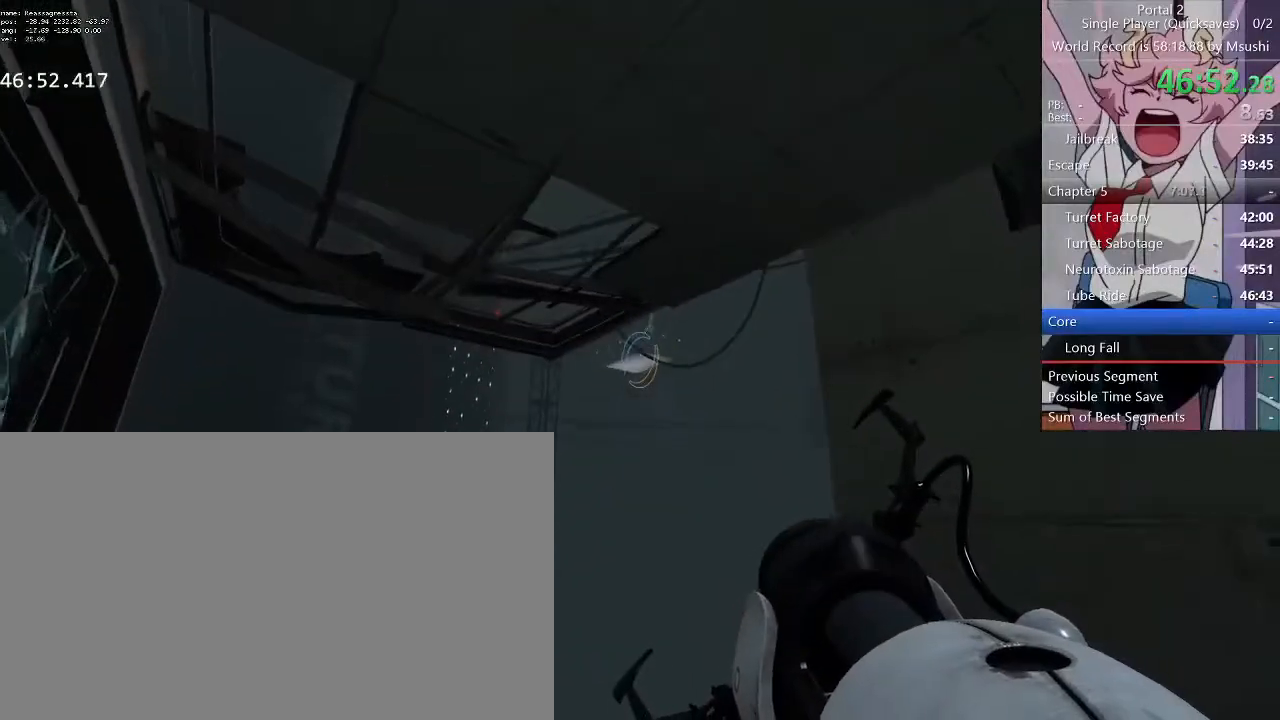
{"keys": ["a", "w"], "mouse": ["right"], "events": [[167, "mouse_left", "down"], [267, "d", "down"], [267, "mouse_left", "up"], [300, "w", "down"], [400, "a", "down"], [400, "d", "up"], [400, "mouse_right", "down"]]}
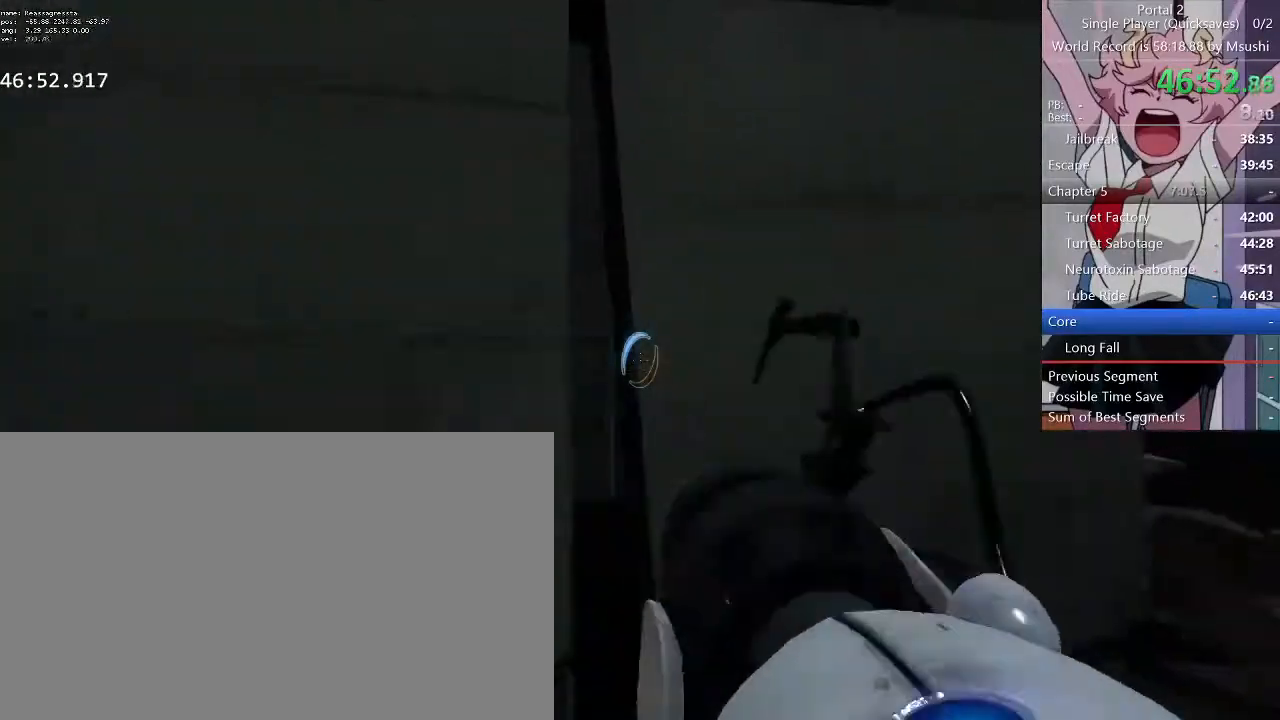
{"keys": ["d"], "mouse": [], "events": [[34, "a", "up"], [67, "d", "down"], [67, "mouse_right", "up"], [267, "a", "down"], [267, "d", "up"], [467, "a", "up"], [467, "d", "down"], [500, "w", "up"]]}
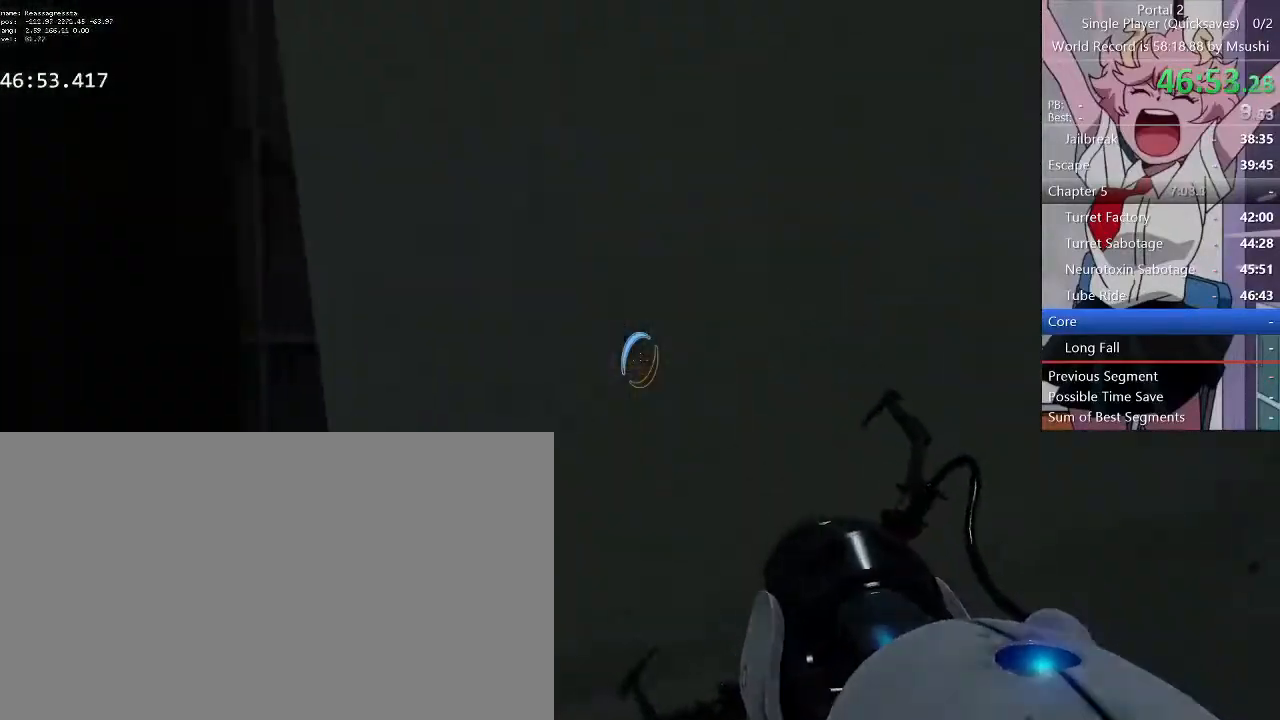
{"keys": ["a", "w"], "mouse": [], "events": [[34, "mouse_right", "down"], [100, "d", "up"], [134, "w", "down"], [200, "mouse_right", "up"], [234, "d", "down"], [300, "a", "down"], [300, "d", "up"]]}
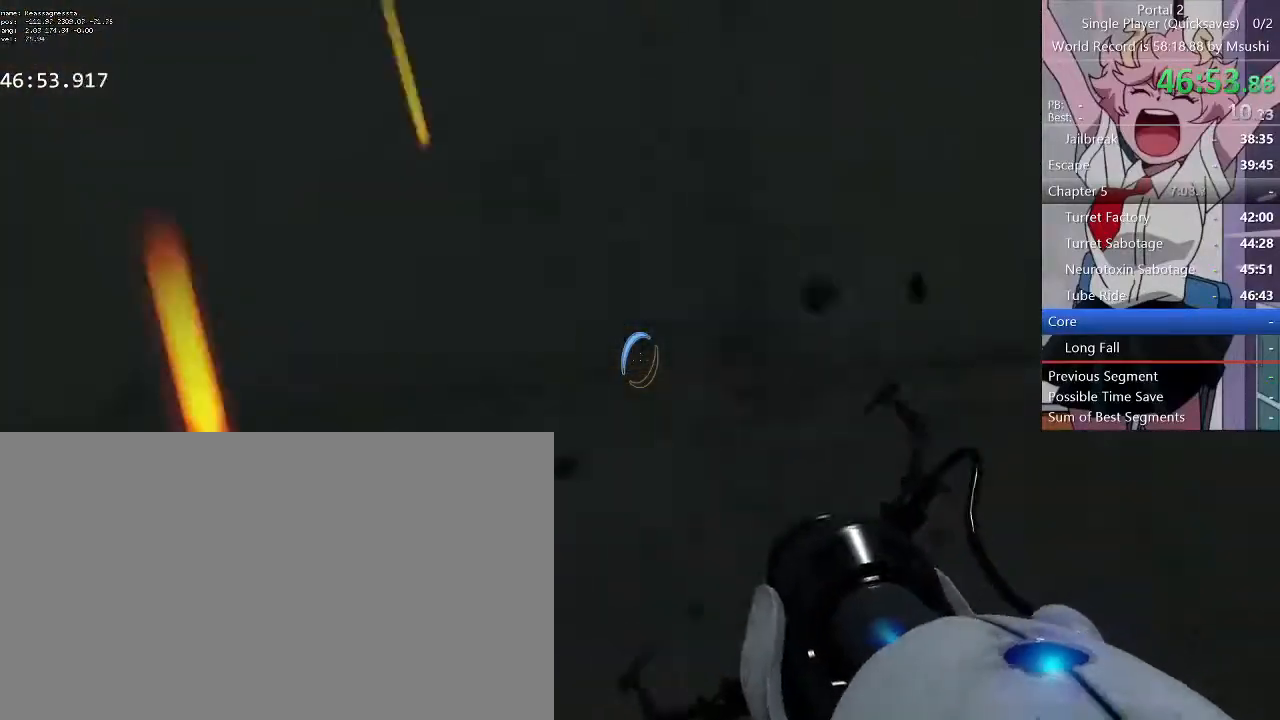
{"keys": [], "mouse": []}
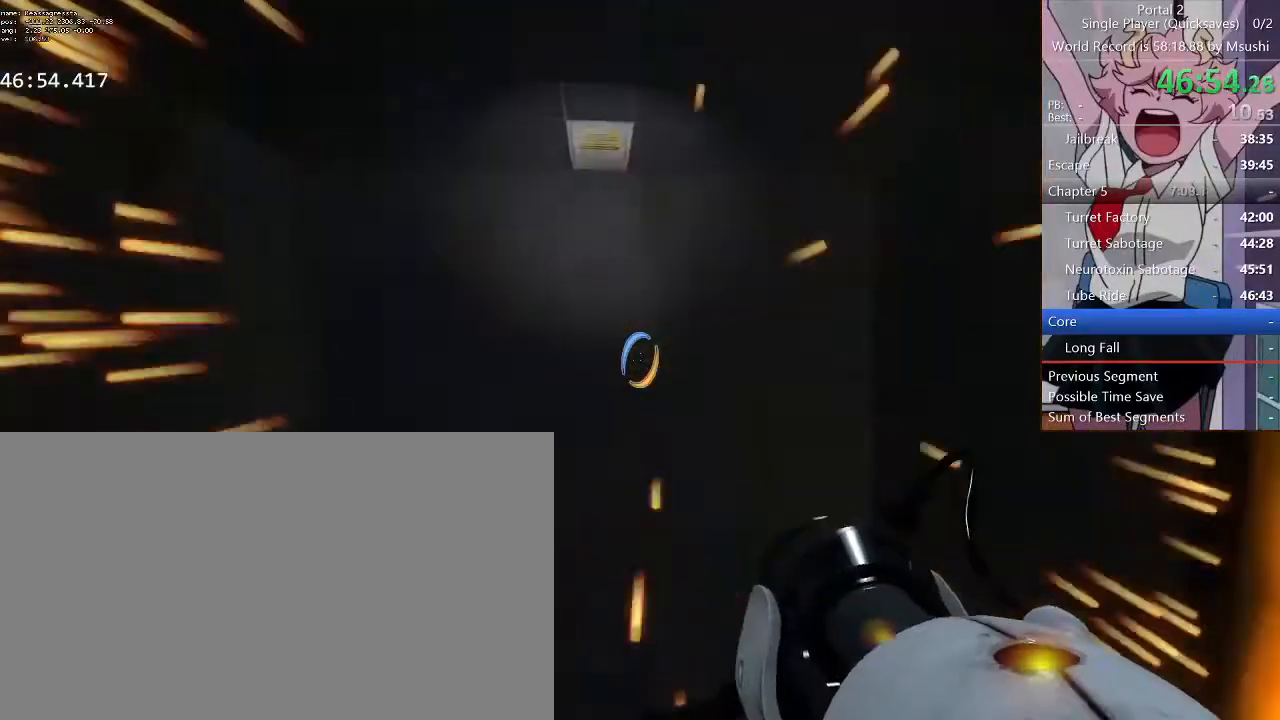
{"keys": ["d", "w"], "mouse": [], "events": [[34, "a", "down"], [34, "w", "down"], [134, "a", "up"], [334, "a", "down"], [367, "a", "up"], [467, "d", "down"]]}
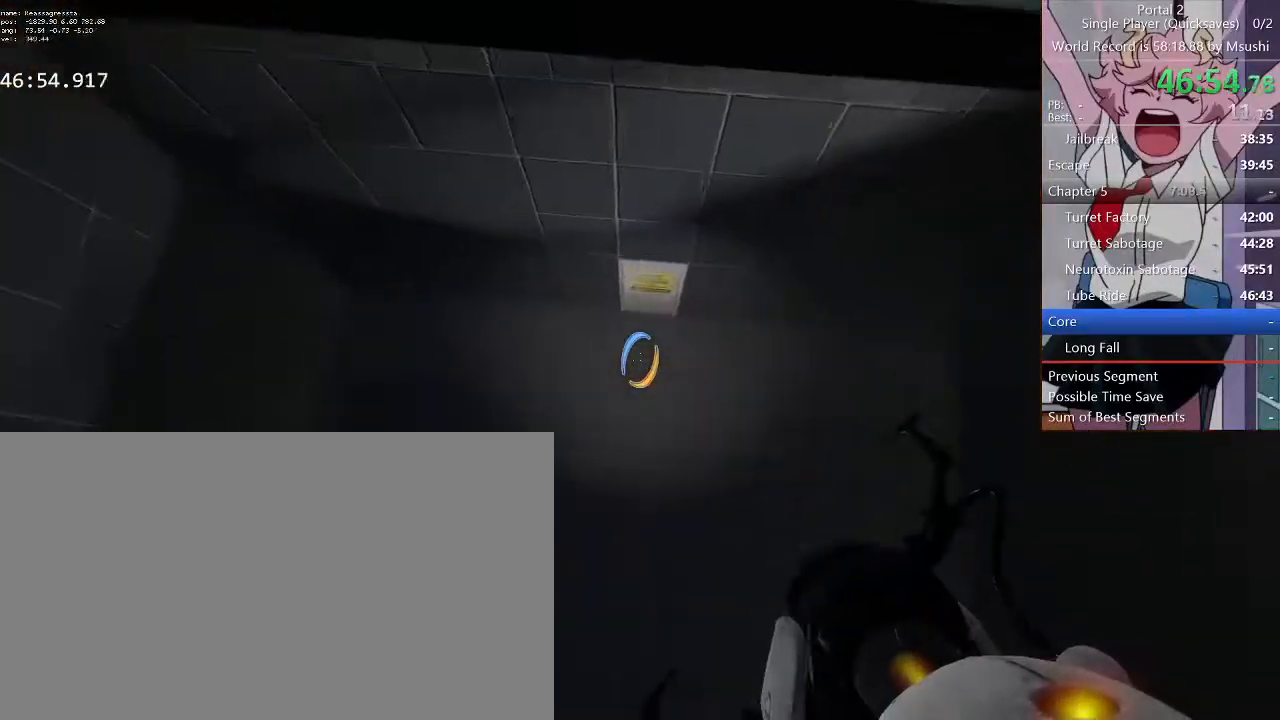
{"keys": ["w"], "mouse": [], "events": [[134, "d", "up"], [334, "d", "down"], [434, "d", "up"]]}
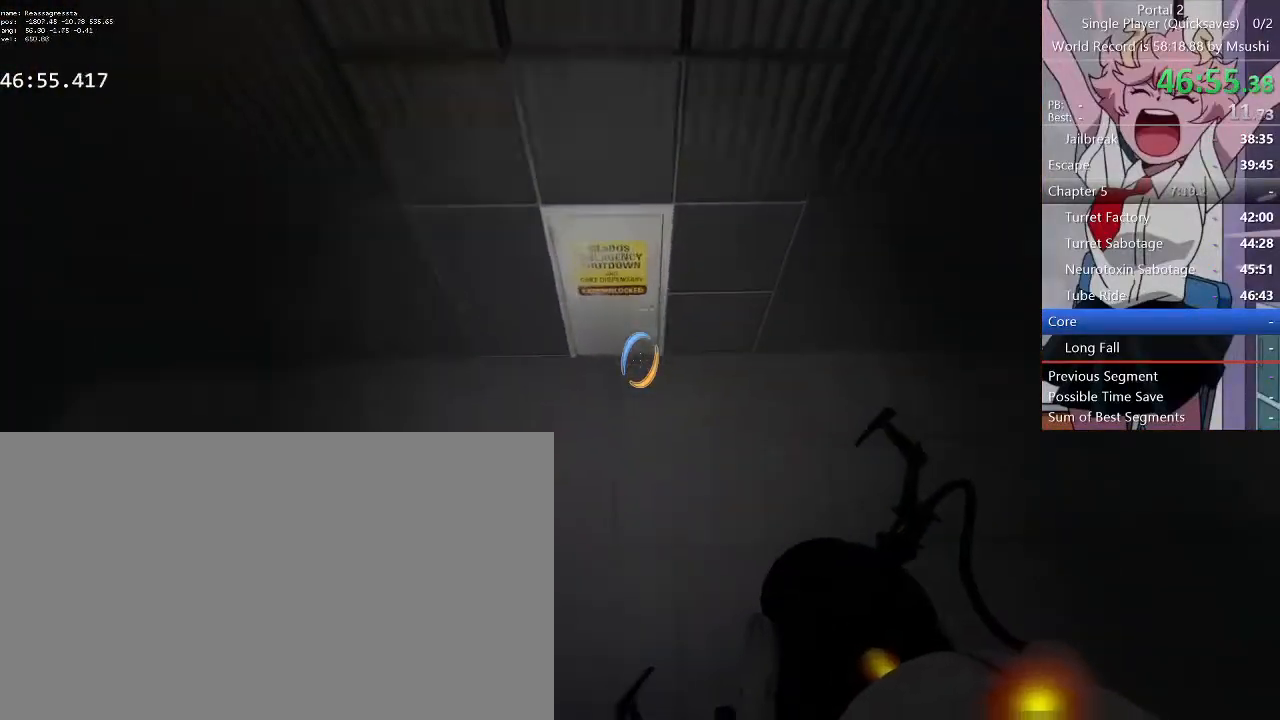
{"keys": ["d", "w"], "mouse": [], "events": [[100, "a", "down"], [267, "a", "up"], [267, "d", "down"]]}
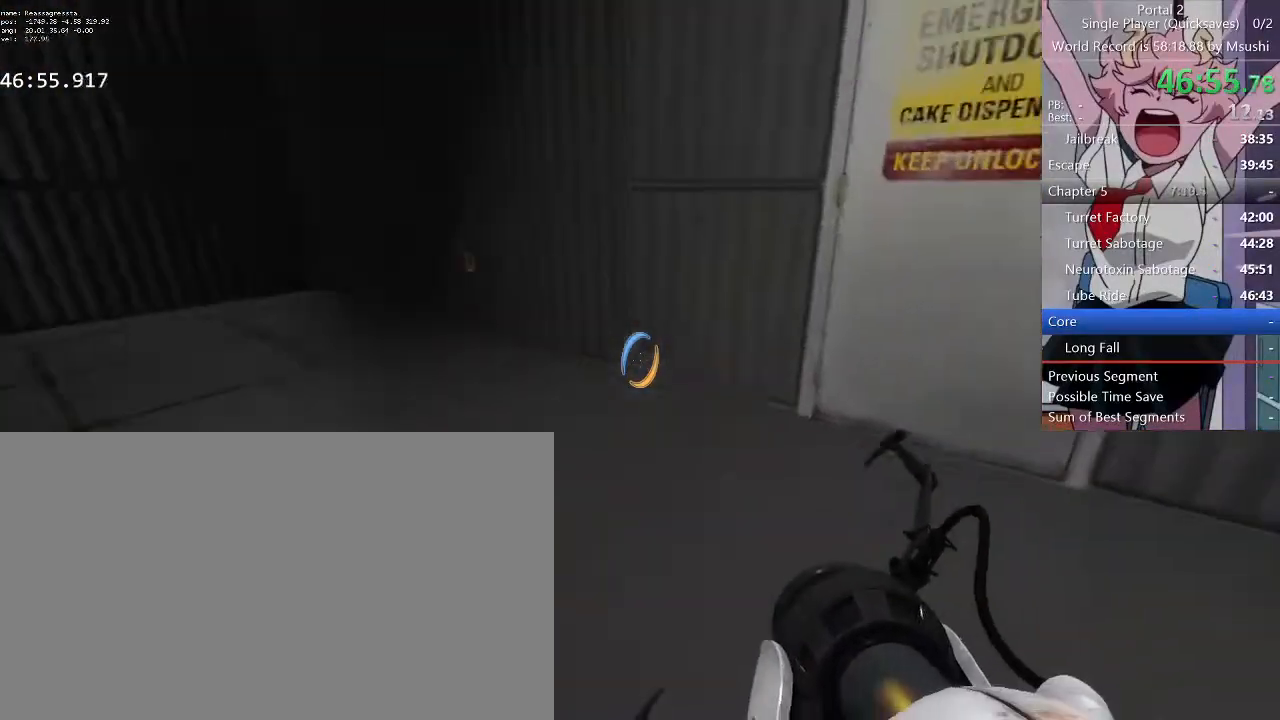
{"keys": [], "mouse": [], "events": [[34, "d", "up"], [267, "e", "down"], [334, "e", "up"], [400, "w", "up"]]}
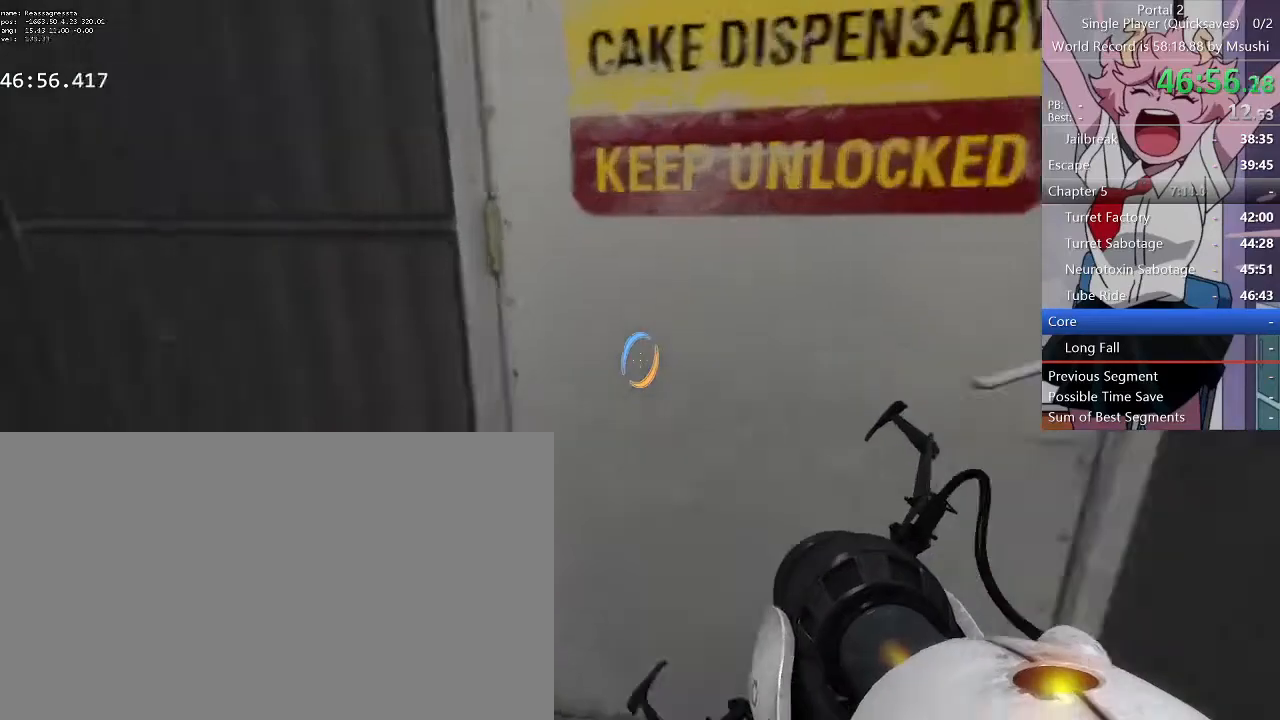
{"keys": ["w"], "mouse": [], "events": [[67, "a", "down"], [300, "w", "down"], [367, "a", "up"]]}
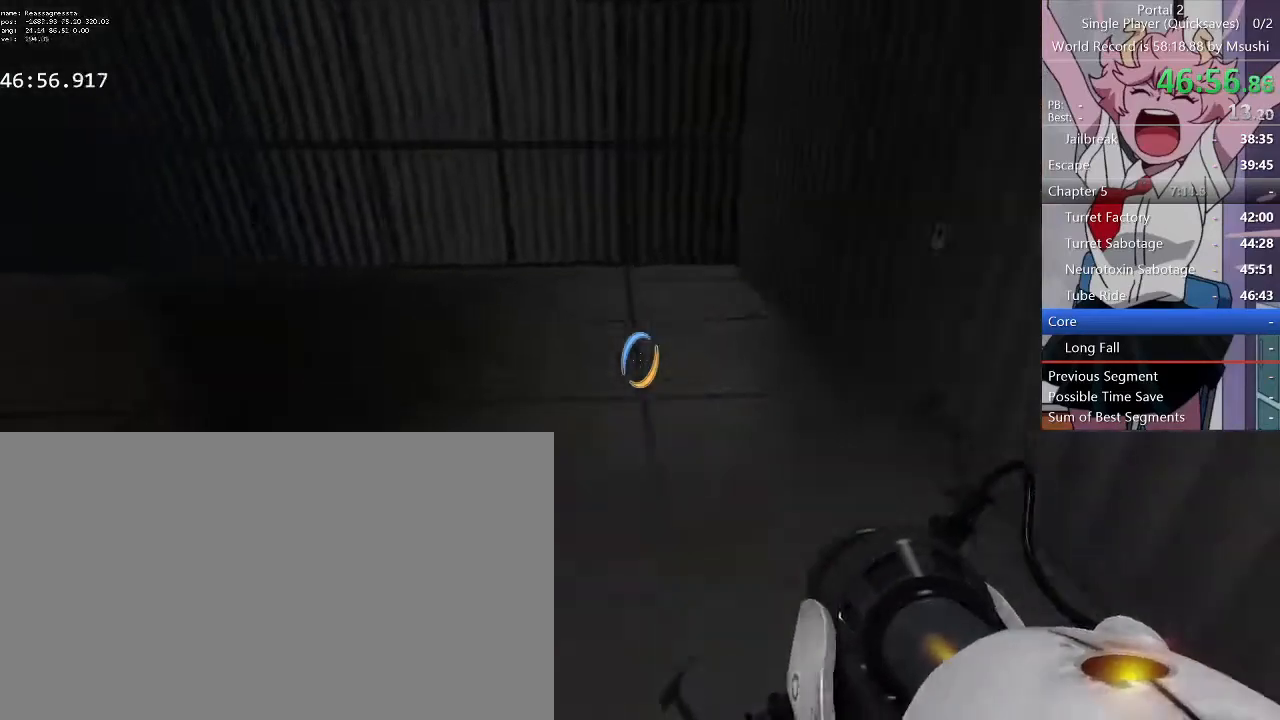
{"keys": ["d", "w"], "mouse": [], "events": [[34, "a", "down"], [167, "d", "down"], [200, "a", "up"], [200, "w", "up"], [500, "w", "down"]]}
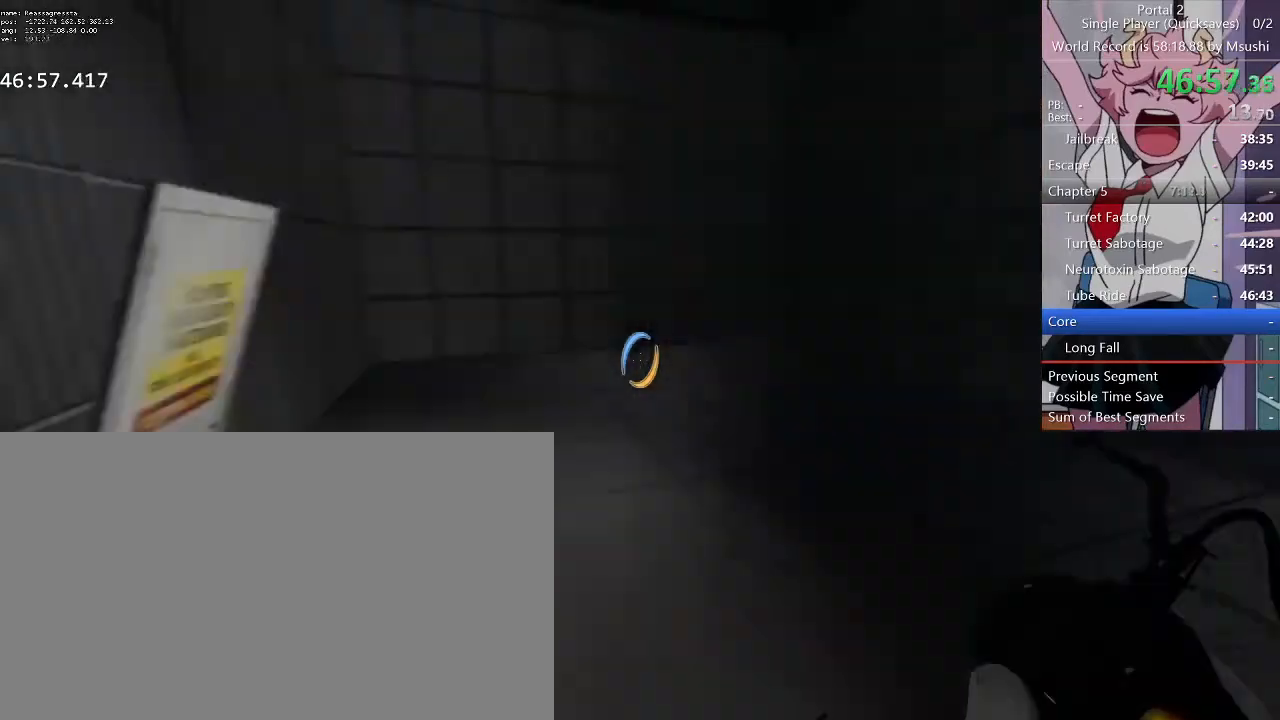
{"keys": ["a", "w"], "mouse": [], "events": [[167, "d", "up"], [234, "a", "down"], [300, "a", "up"], [500, "a", "down"]]}
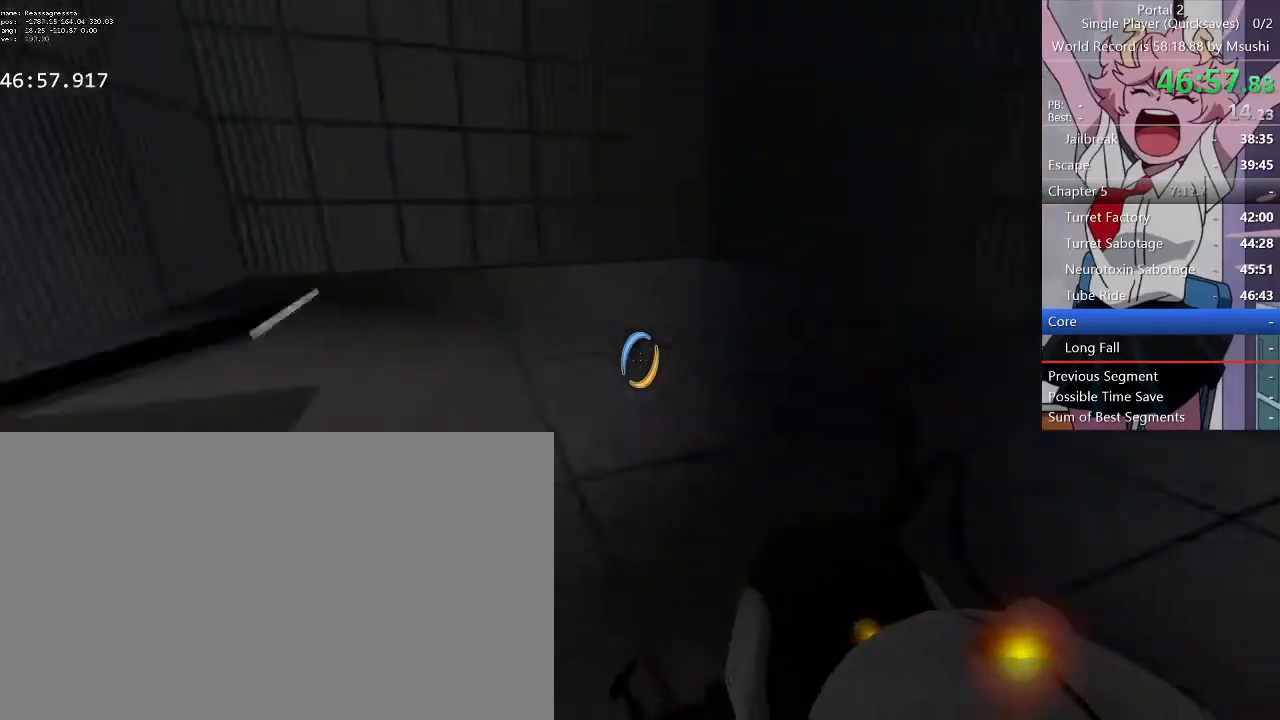
{"keys": ["d"], "mouse": []}
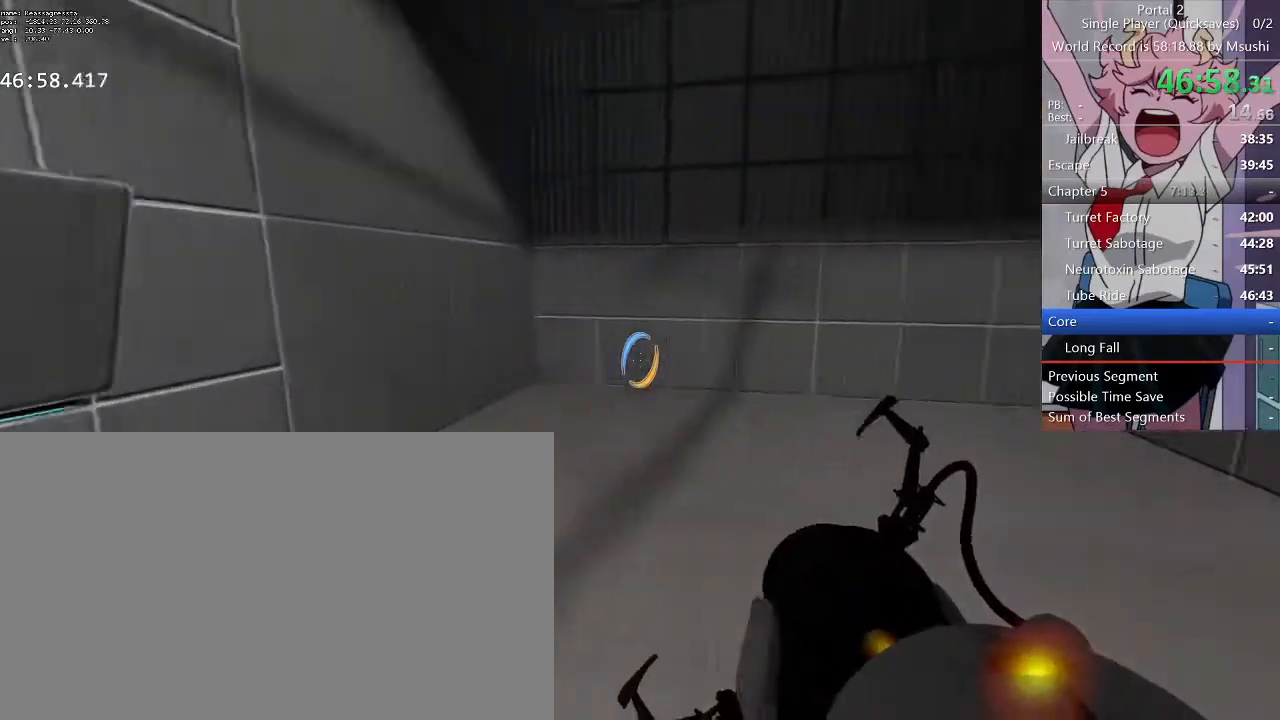
{"keys": ["d"], "mouse": []}
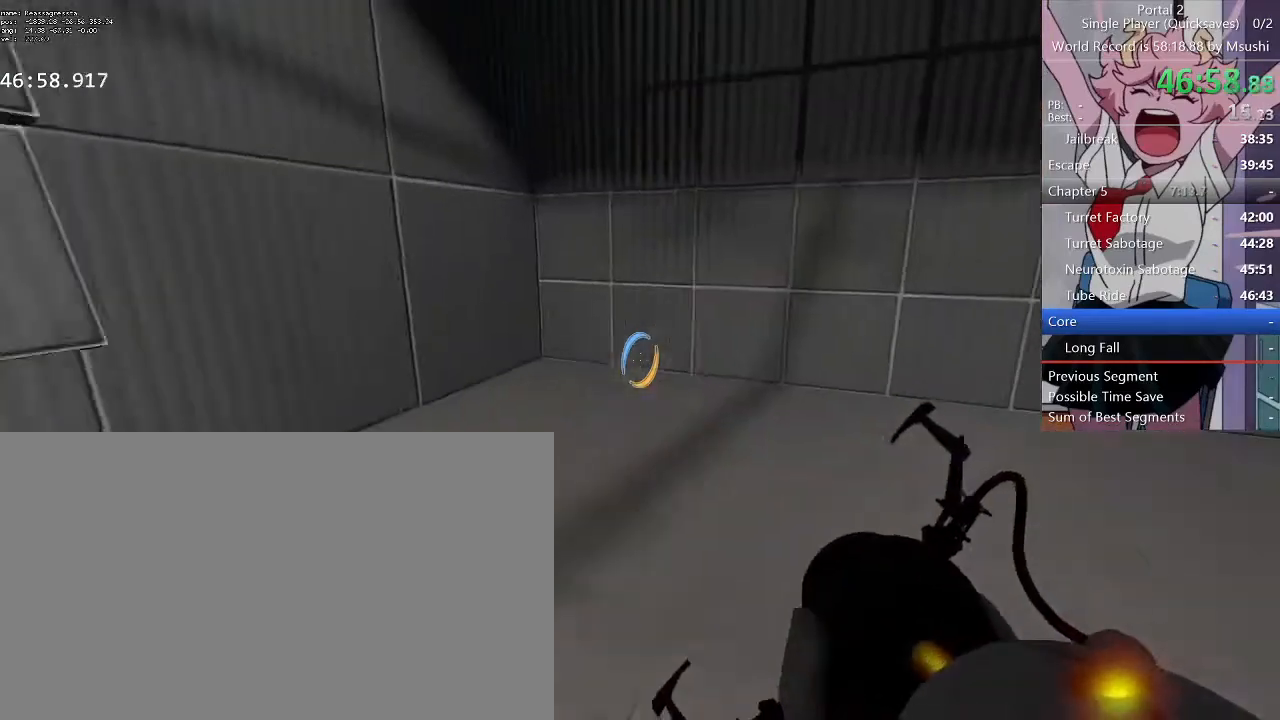
{"keys": ["a"], "mouse": [], "events": [[334, "a", "down"], [400, "d", "up"]]}
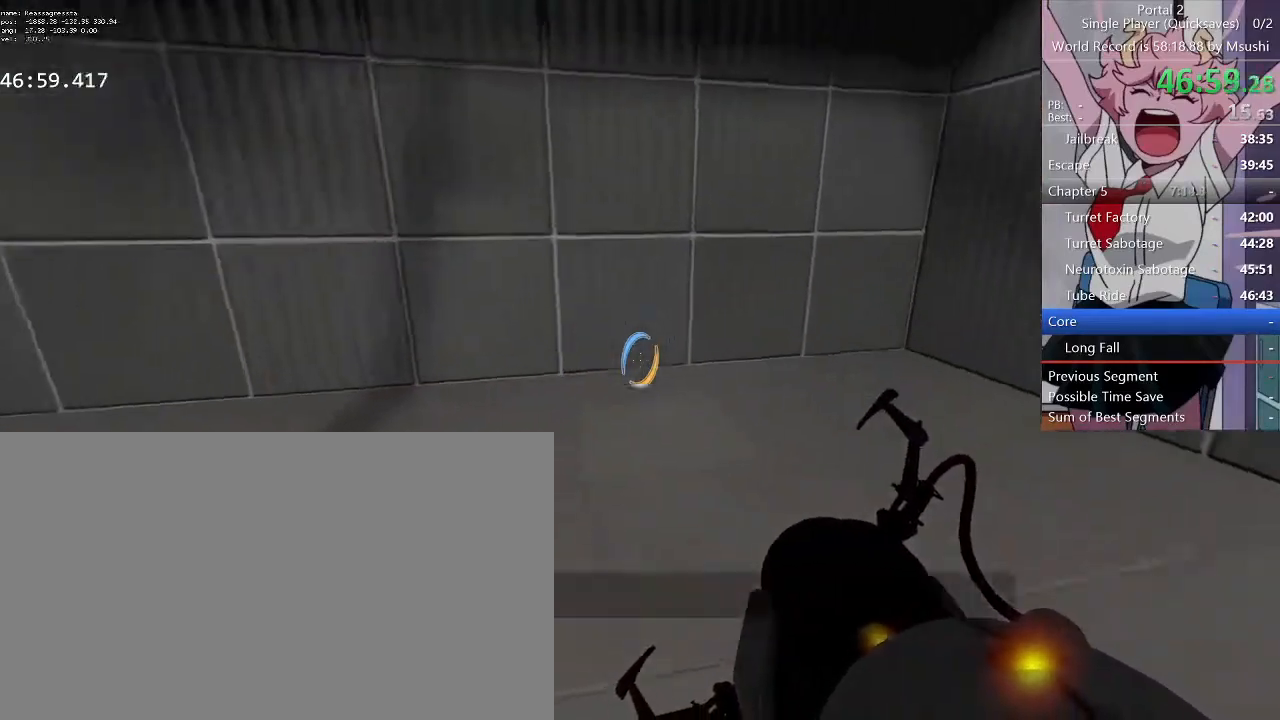
{"keys": ["d"], "mouse": [], "events": [[67, "d", "down"], [200, "a", "up"]]}